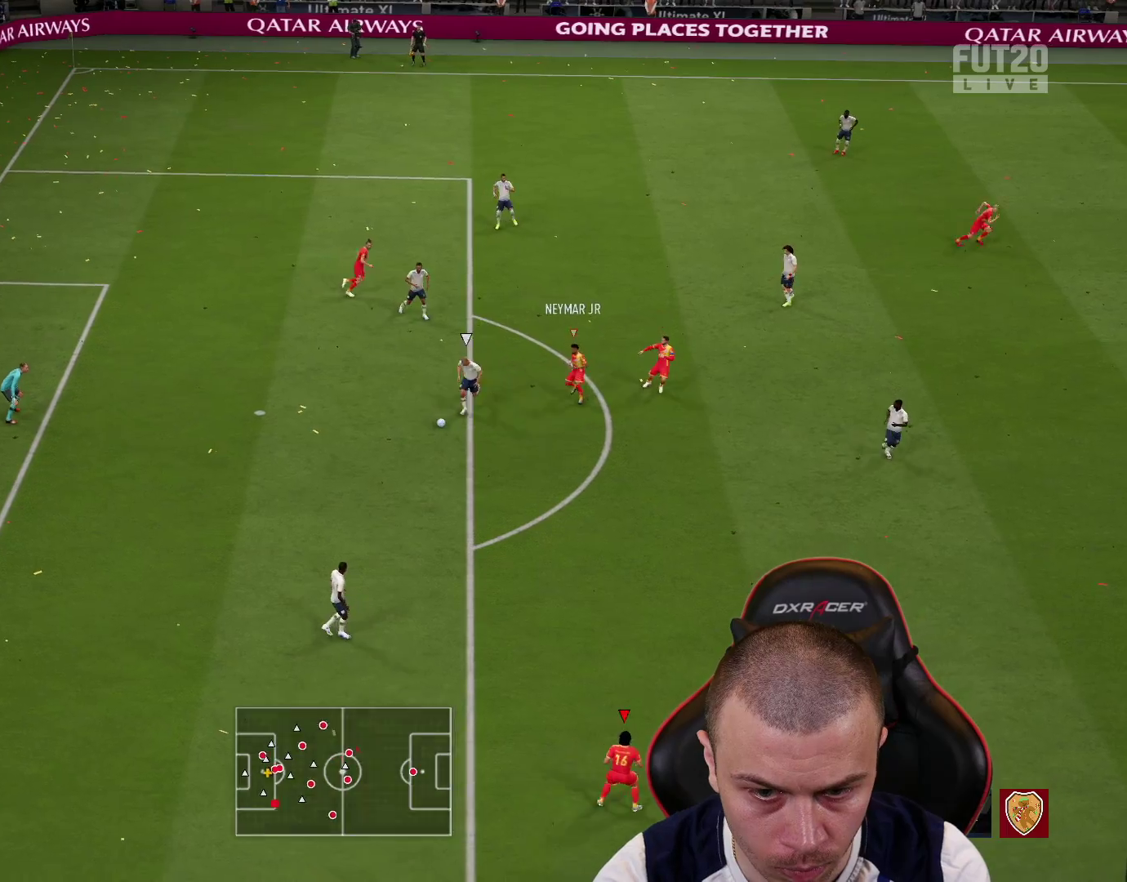
Gameplay with a controller (PlayStation layout); each line is a JSON object with the inputs held at the frame after it. "events" lists button and stick changes between this image and that frame as [ms after this image, input, new state], when the widget could be followed in between.
{"buttons": ["R2"], "left_stick": "up-right", "right_stick": "center", "events": []}
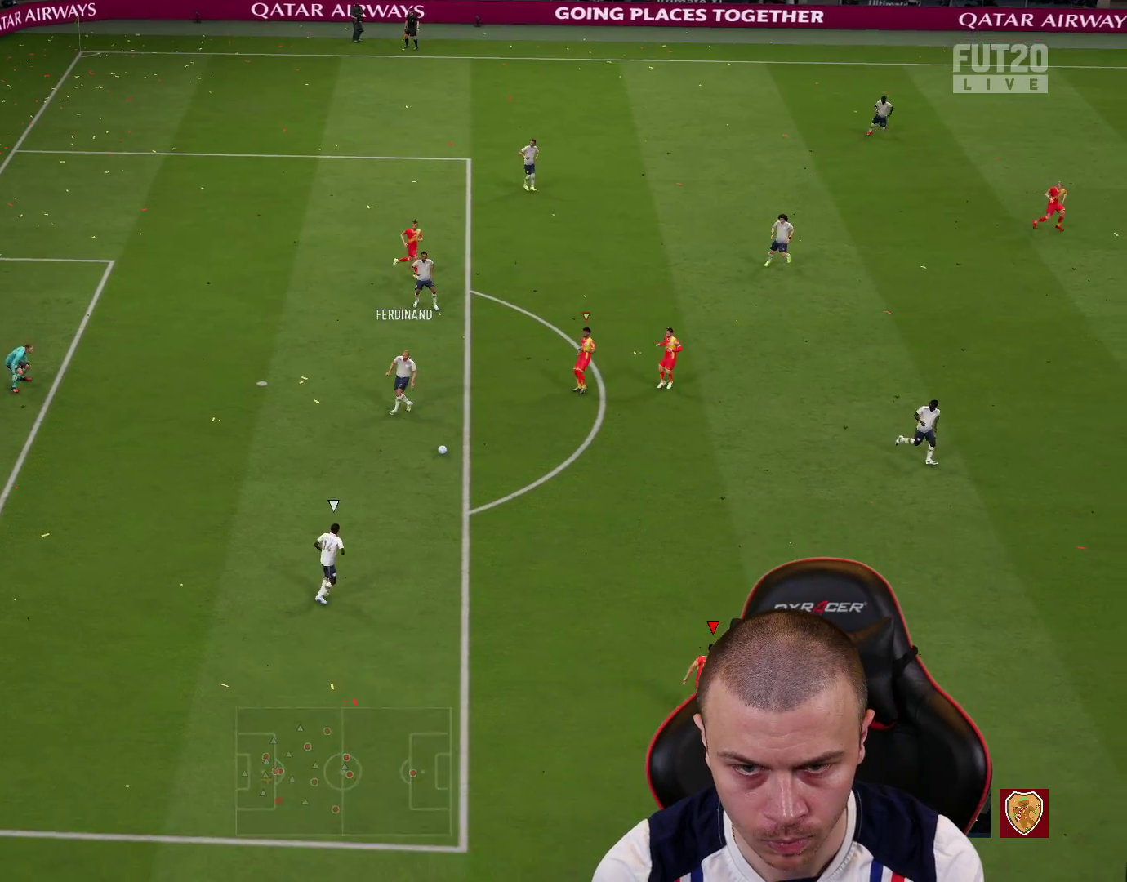
{"buttons": ["R2"], "left_stick": "up-right", "right_stick": "center", "events": []}
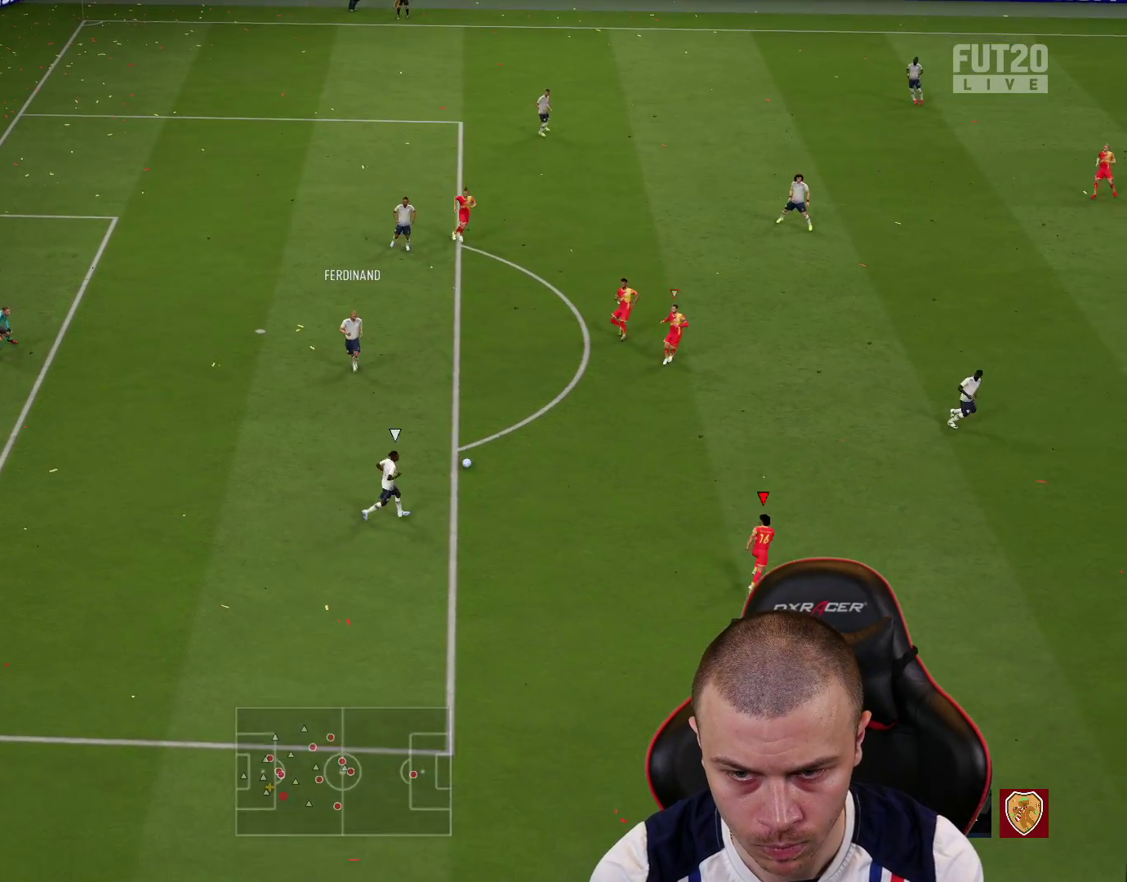
{"buttons": ["CROSS", "R2"], "left_stick": "up-left", "right_stick": "center", "events": [[283, "CROSS", "down"], [283, "left_stick", "up"], [467, "left_stick", "up-left"]]}
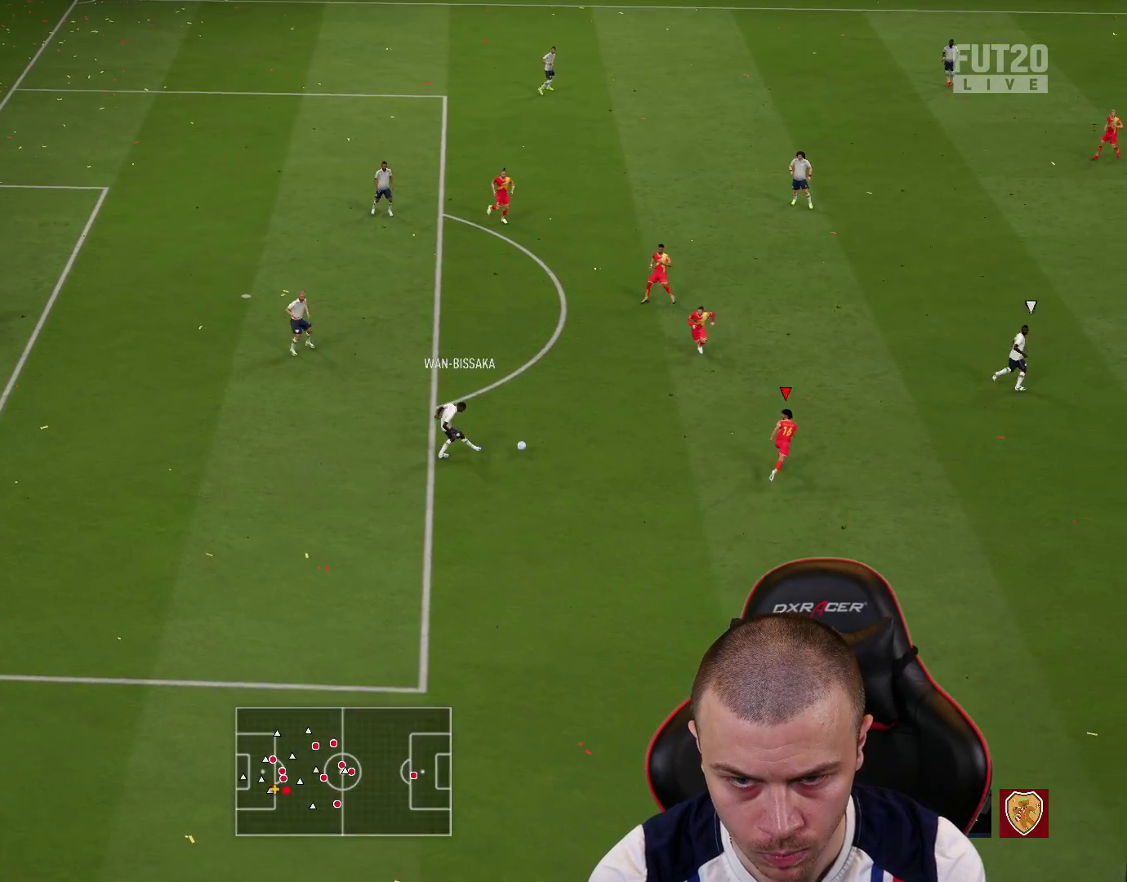
{"buttons": [], "left_stick": "up-left", "right_stick": "center", "events": [[100, "CROSS", "up"], [434, "R2", "up"]]}
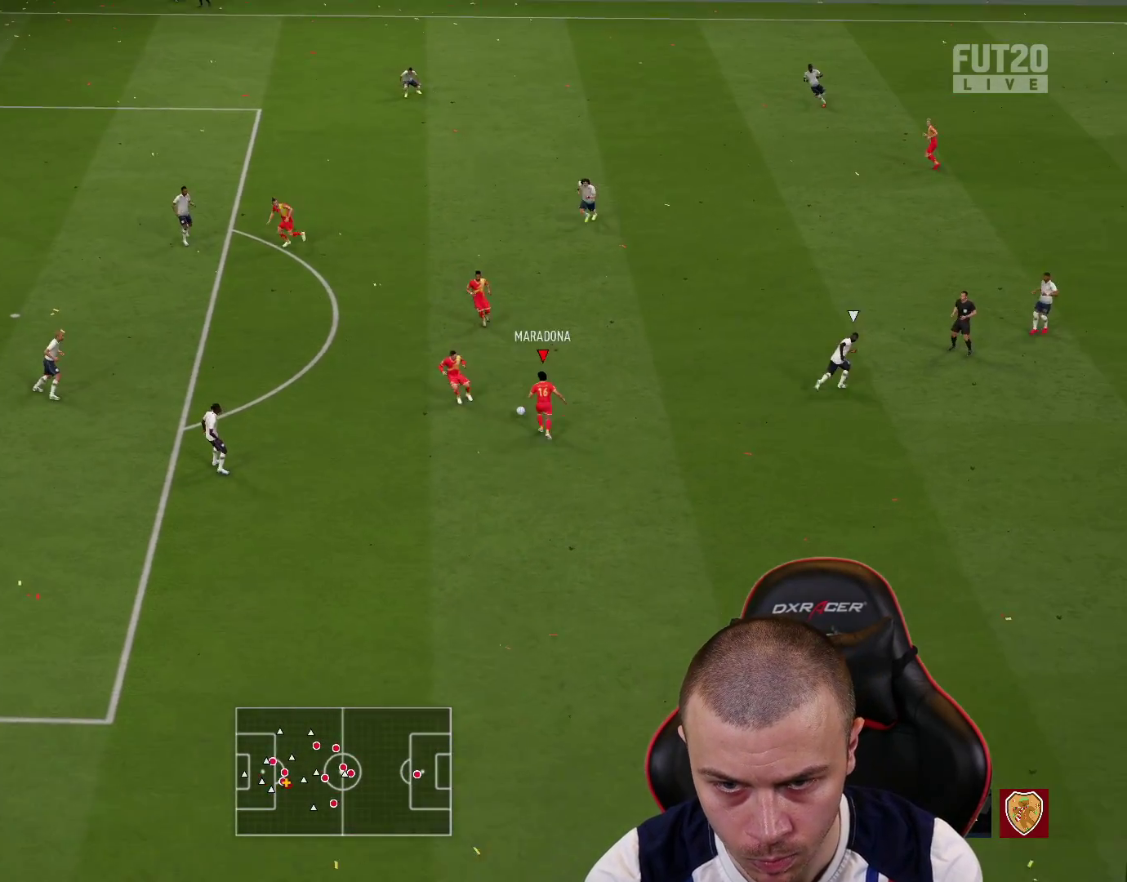
{"buttons": ["TRIANGLE"], "left_stick": "up-left", "right_stick": "center", "events": [[468, "TRIANGLE", "down"]]}
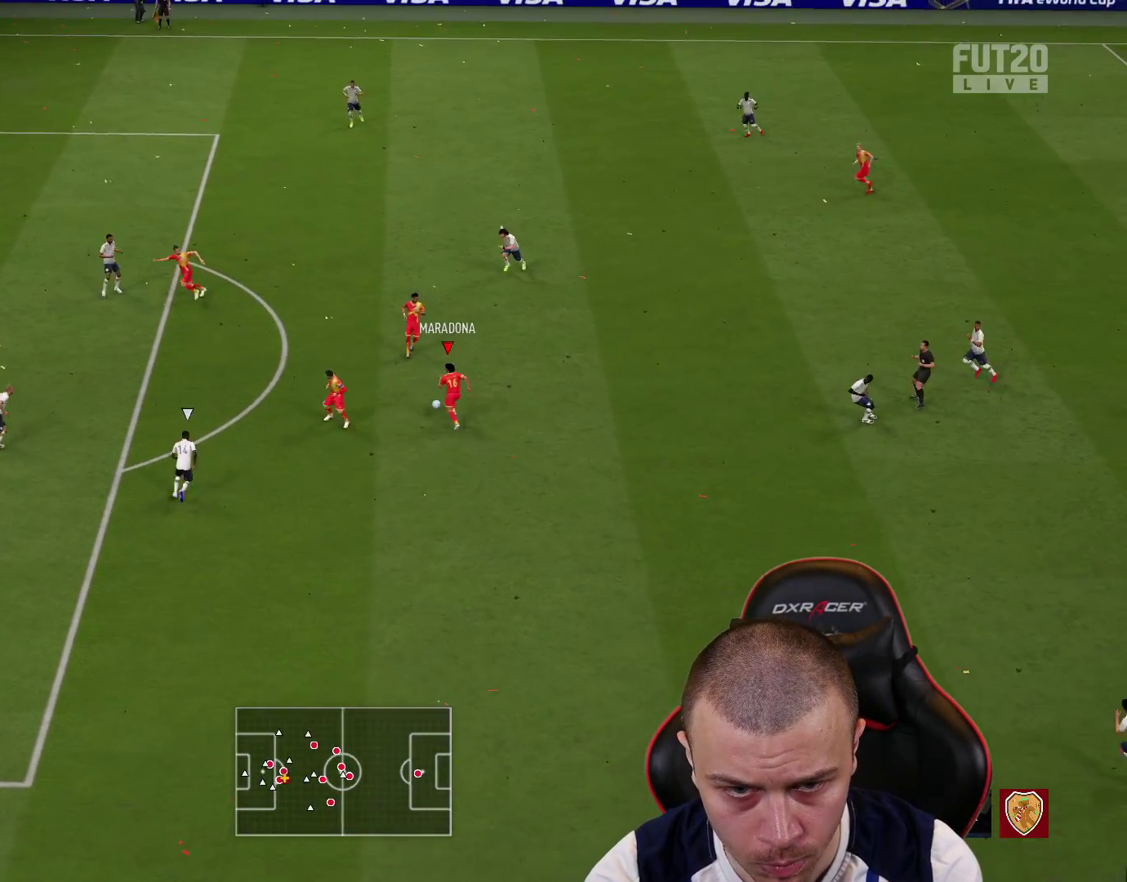
{"buttons": ["R2", "L3"], "left_stick": "up-left", "right_stick": "center", "events": [[17, "left_stick", "left"], [83, "TRIANGLE", "up"], [100, "L3", "down"], [200, "R2", "down"], [200, "left_stick", "up-left"]]}
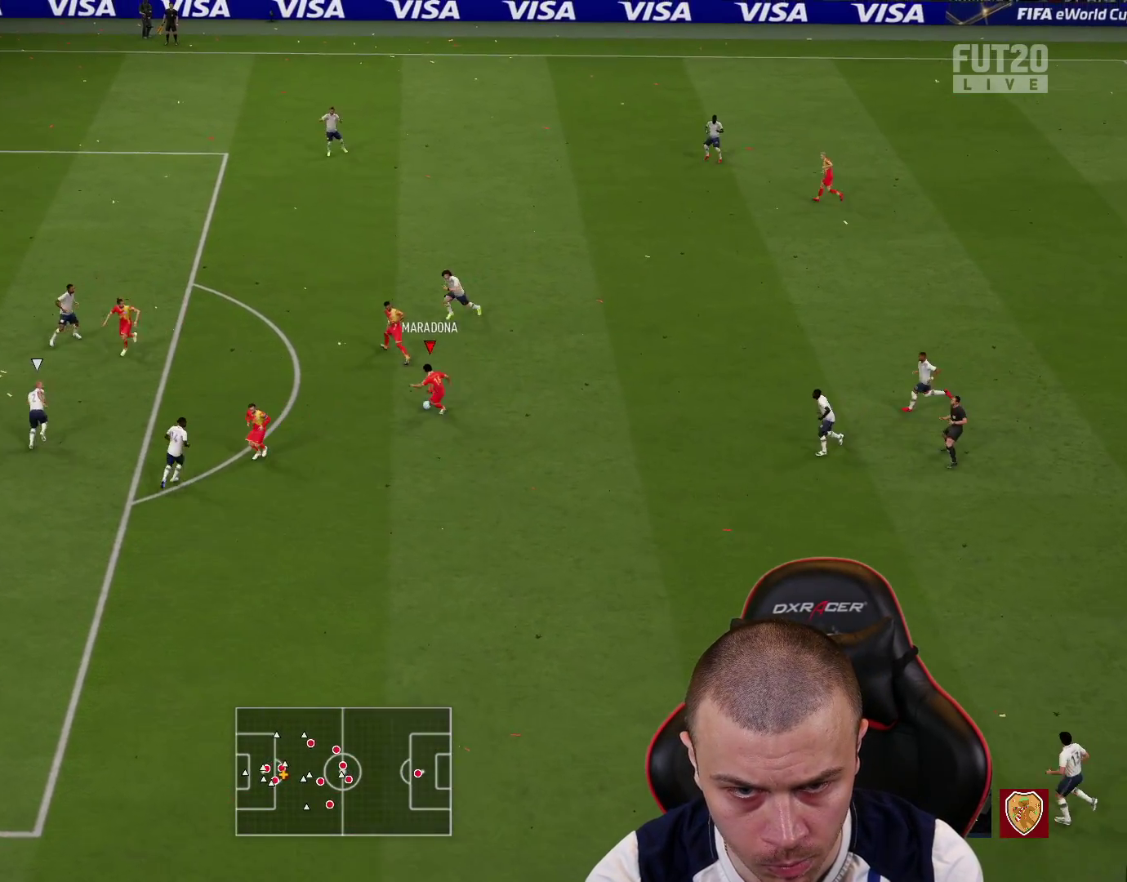
{"buttons": [], "left_stick": "down", "right_stick": "center", "events": [[216, "L3", "up"], [266, "R2", "up"], [367, "left_stick", "down-right"], [417, "left_stick", "down"]]}
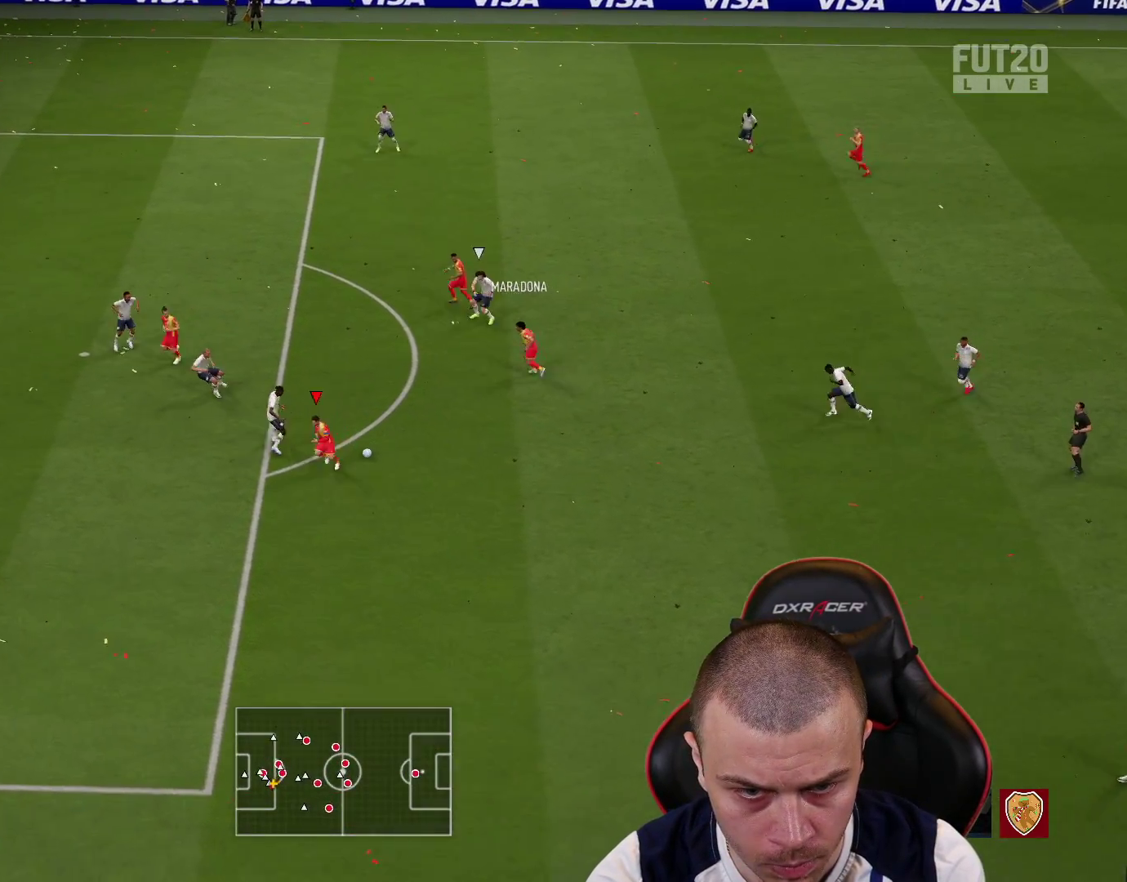
{"buttons": ["R1"], "left_stick": "up-right", "right_stick": "center", "events": [[50, "left_stick", "down-left"], [67, "L3", "down"], [250, "L3", "up"], [417, "R1", "down"], [417, "left_stick", "up-right"]]}
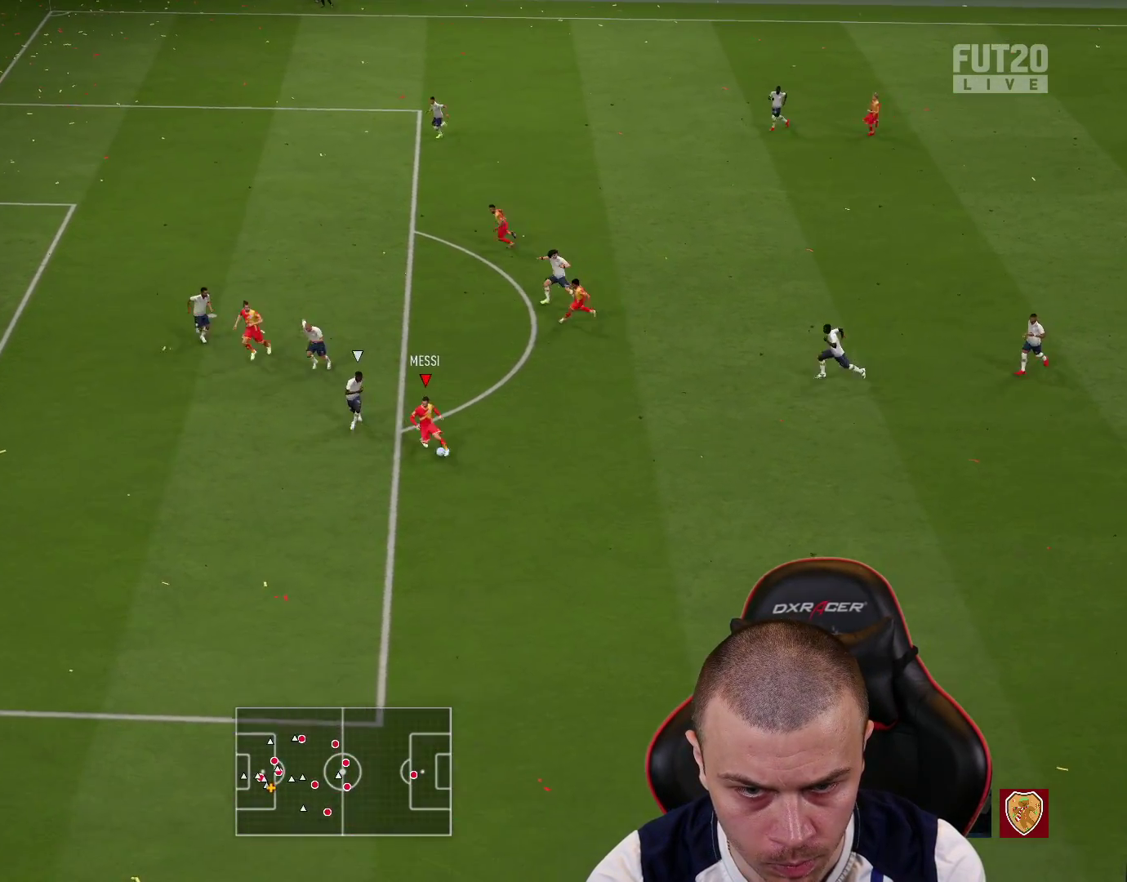
{"buttons": [], "left_stick": "up", "right_stick": "center", "events": [[133, "R1", "up"], [133, "left_stick", "up"]]}
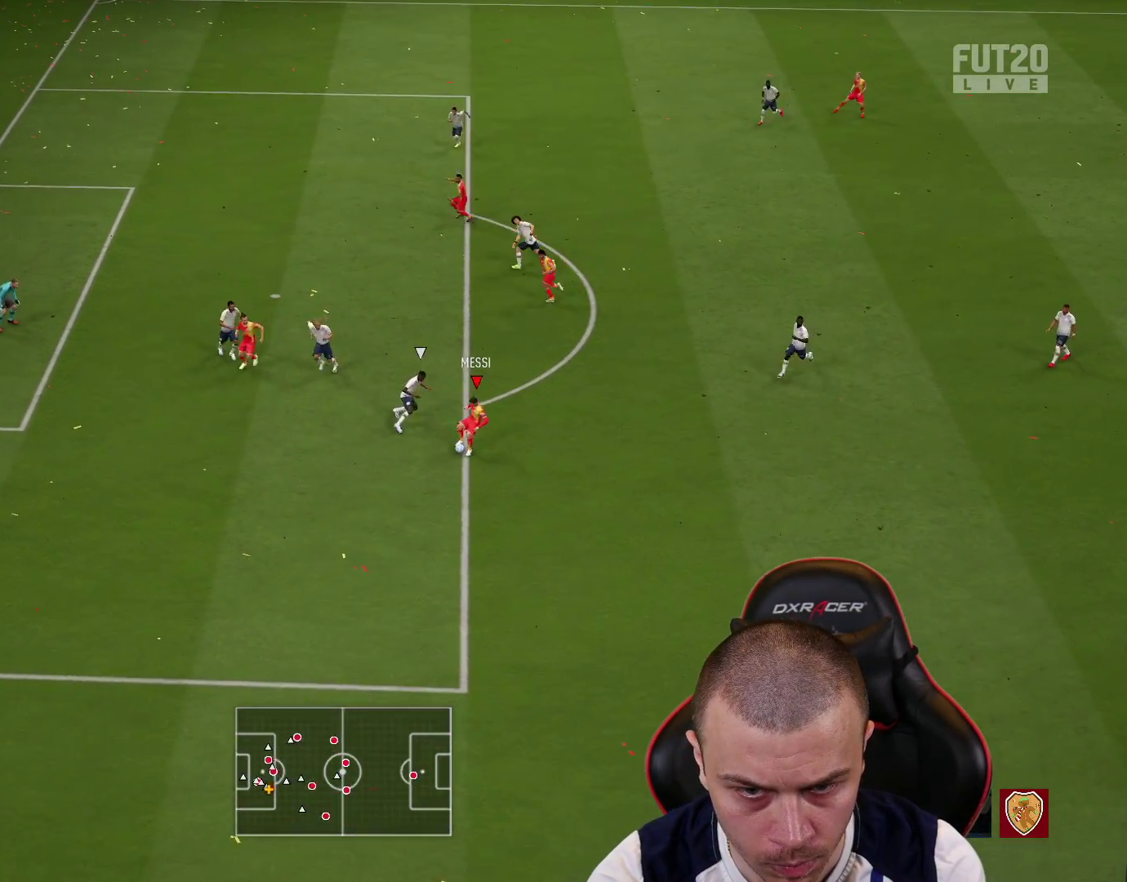
{"buttons": [], "left_stick": "up-left", "right_stick": "center", "events": [[33, "CROSS", "down"], [117, "left_stick", "up-left"], [150, "CROSS", "up"]]}
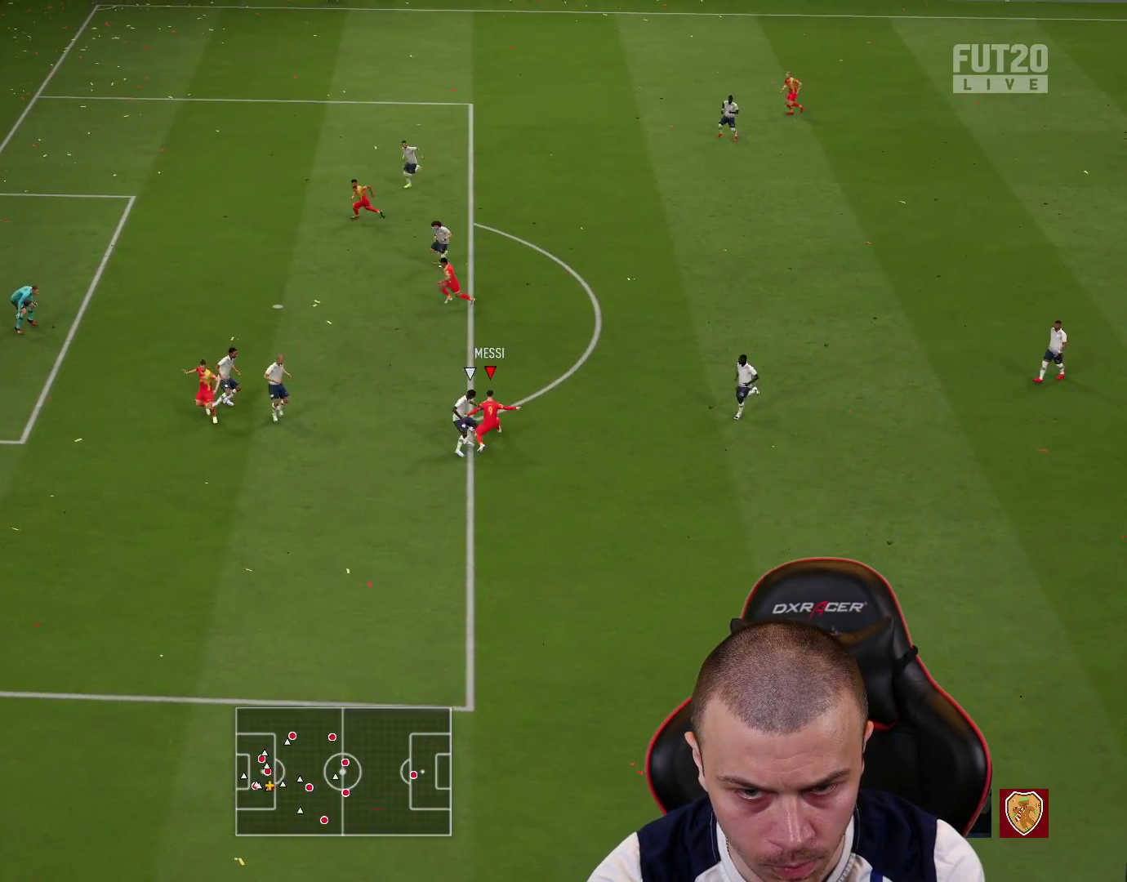
{"buttons": ["L3"], "left_stick": "down-left", "right_stick": "center", "events": [[200, "CIRCLE", "down"], [216, "left_stick", "down-left"], [250, "L3", "down"], [400, "CIRCLE", "up"]]}
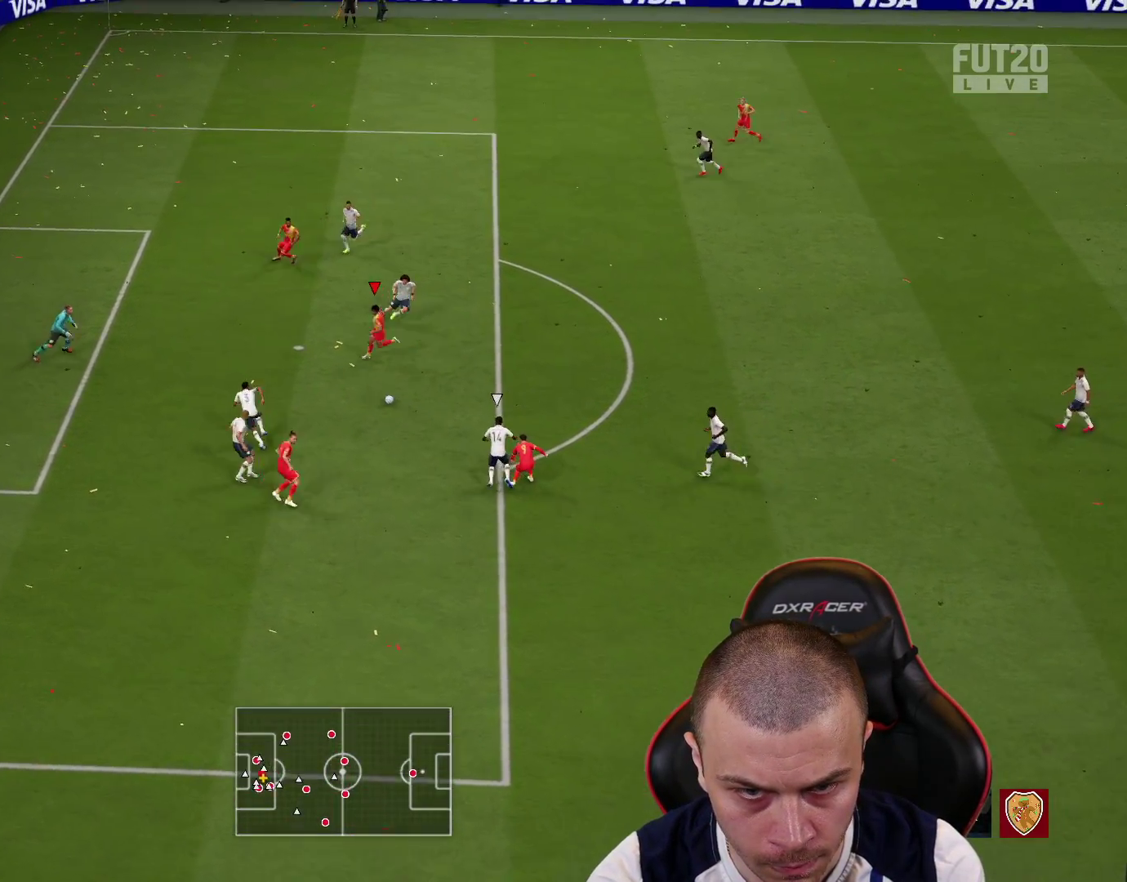
{"buttons": ["L3"], "left_stick": "down-left", "right_stick": "center", "events": []}
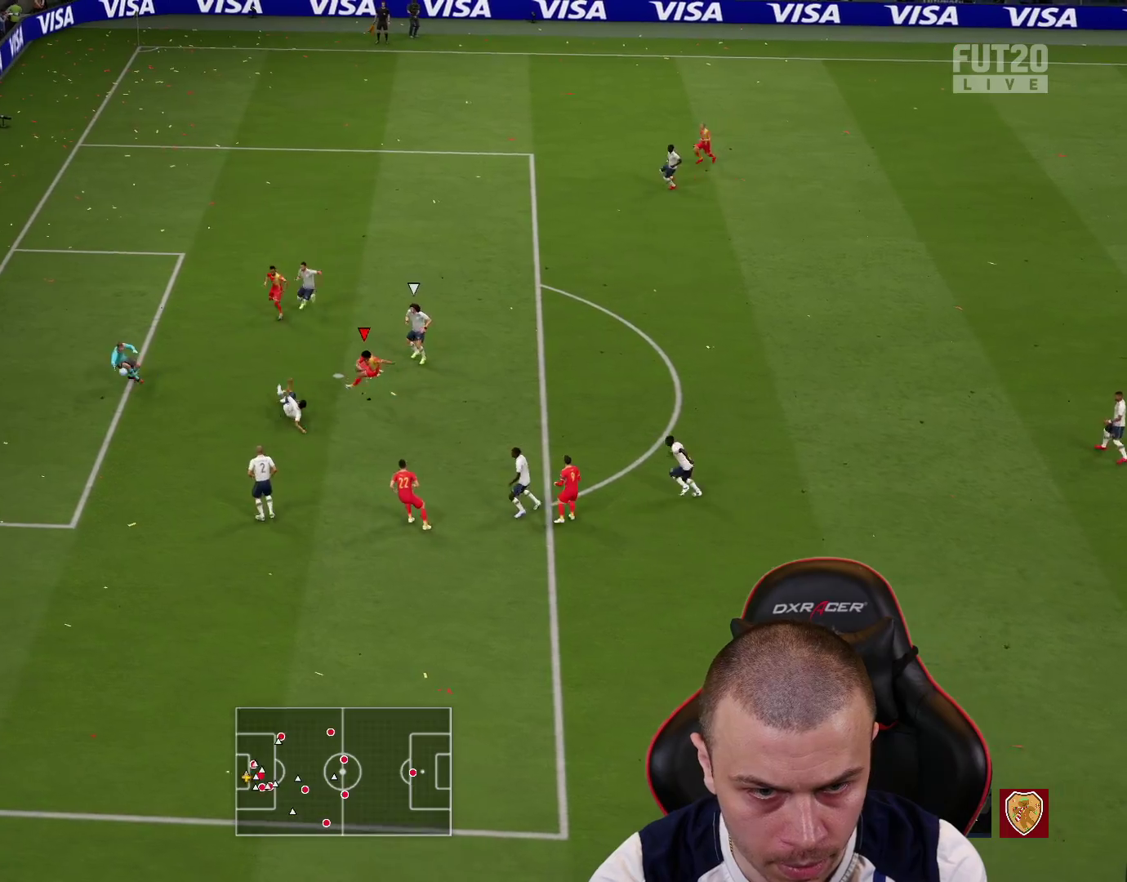
{"buttons": [], "left_stick": "center", "right_stick": "center", "events": [[383, "L3", "up"], [467, "left_stick", "center"]]}
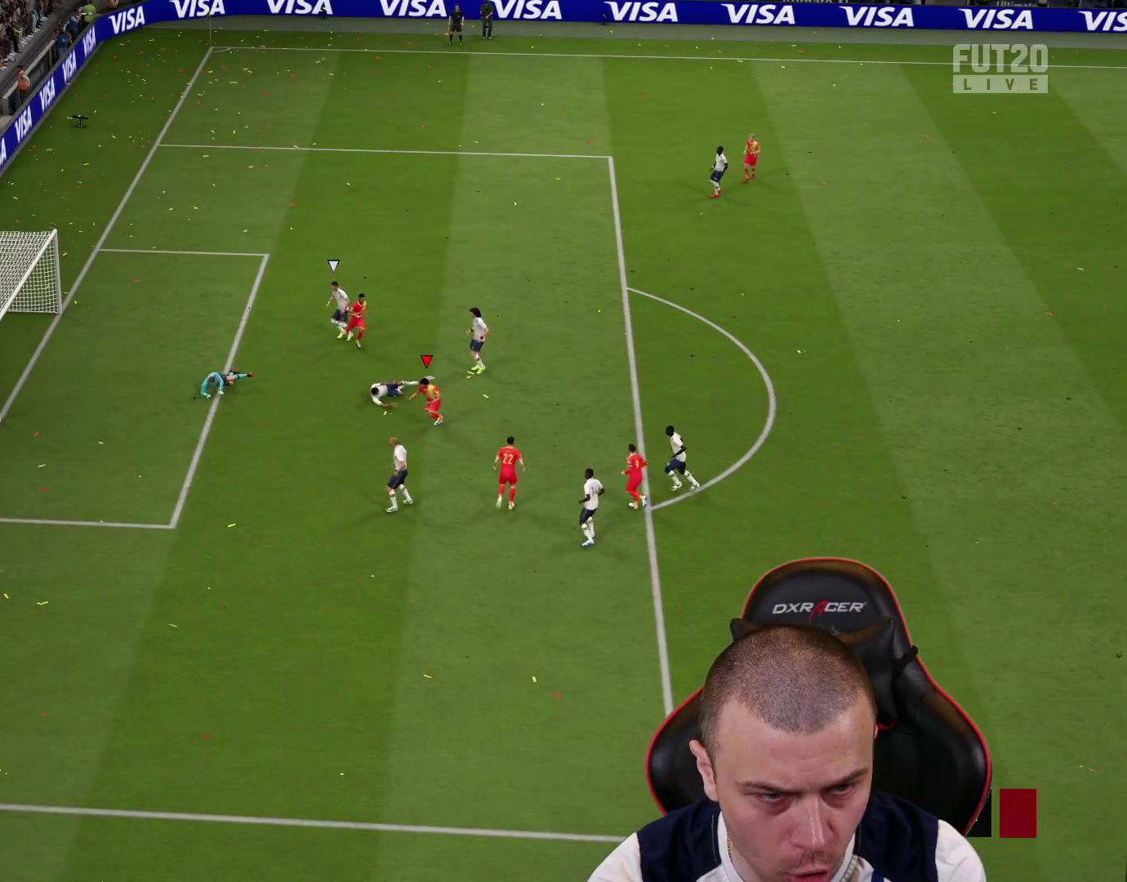
{"buttons": [], "left_stick": "center", "right_stick": "center", "events": []}
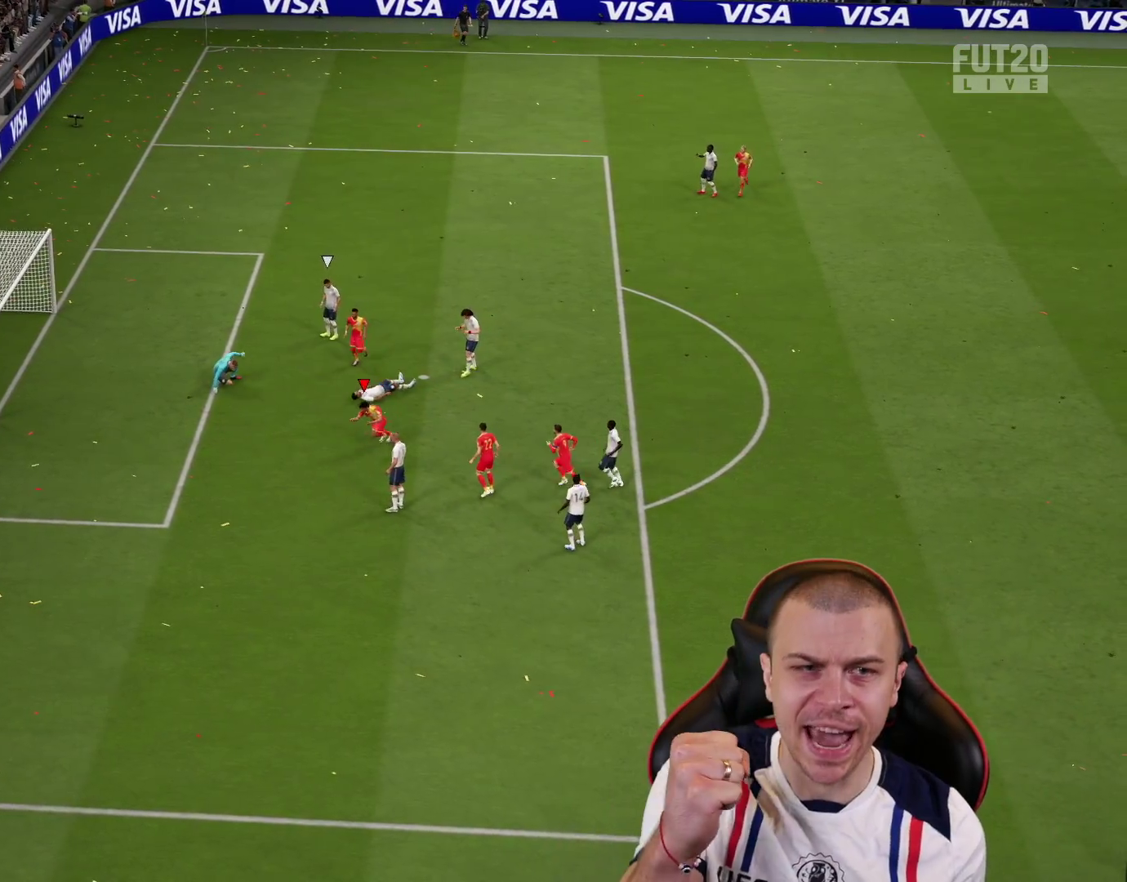
{"buttons": [], "left_stick": "center", "right_stick": "center", "events": []}
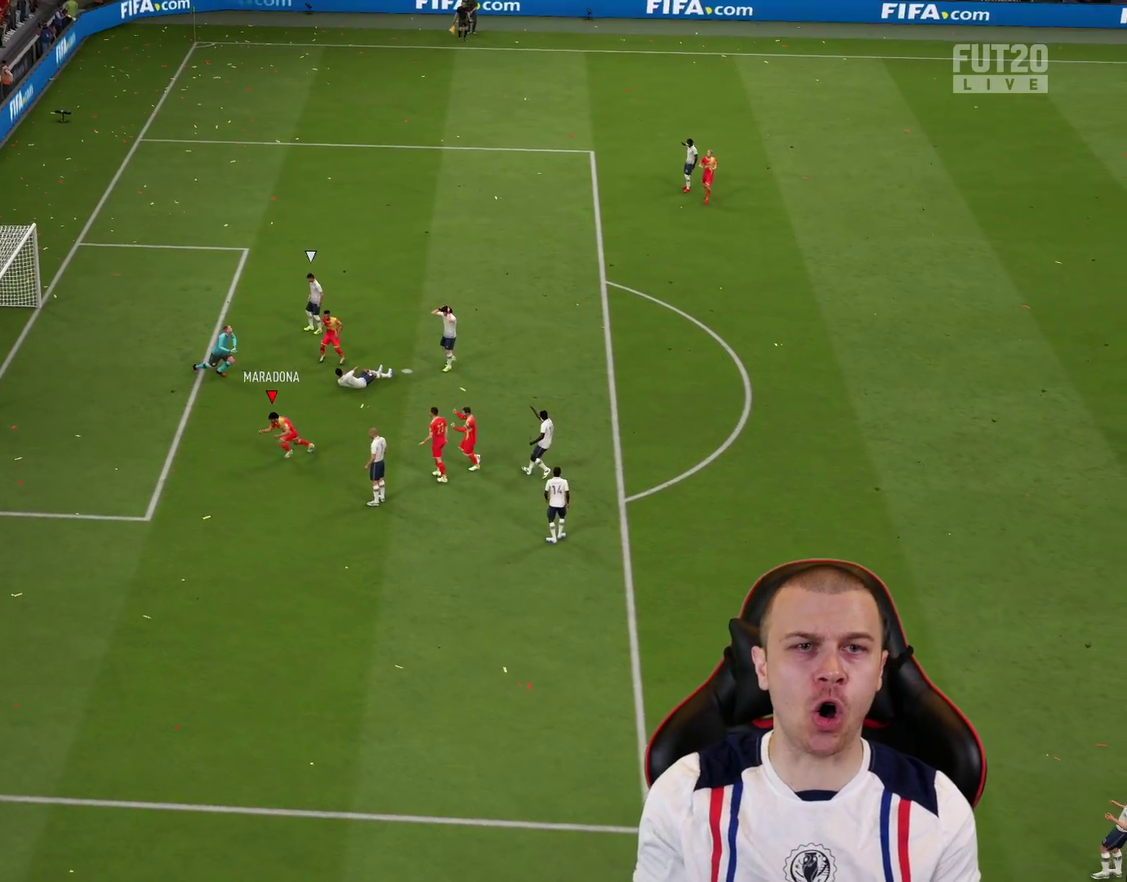
{"buttons": [], "left_stick": "center", "right_stick": "center", "events": [[200, "CROSS", "down"], [200, "R2", "down"], [217, "L1", "down"], [334, "CROSS", "up"], [334, "L1", "up"], [350, "R2", "up"]]}
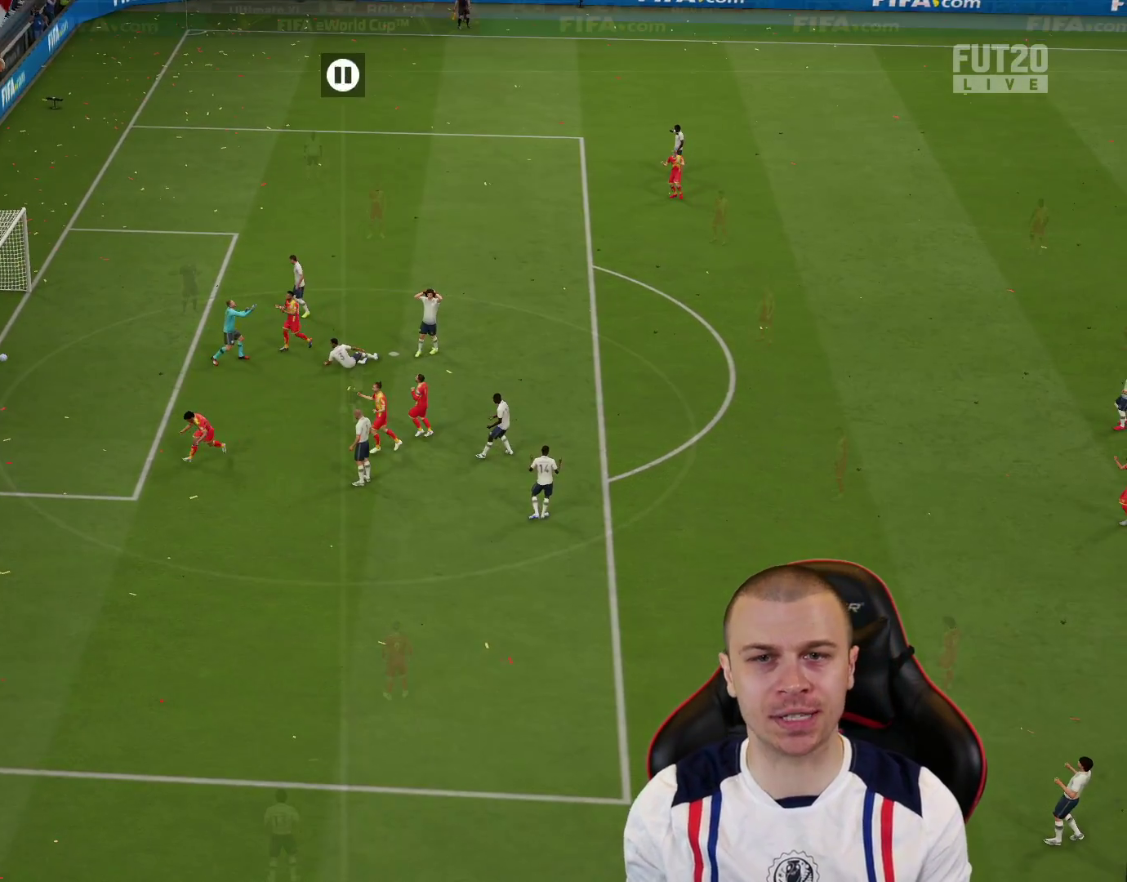
{"buttons": [], "left_stick": "center", "right_stick": "center", "events": []}
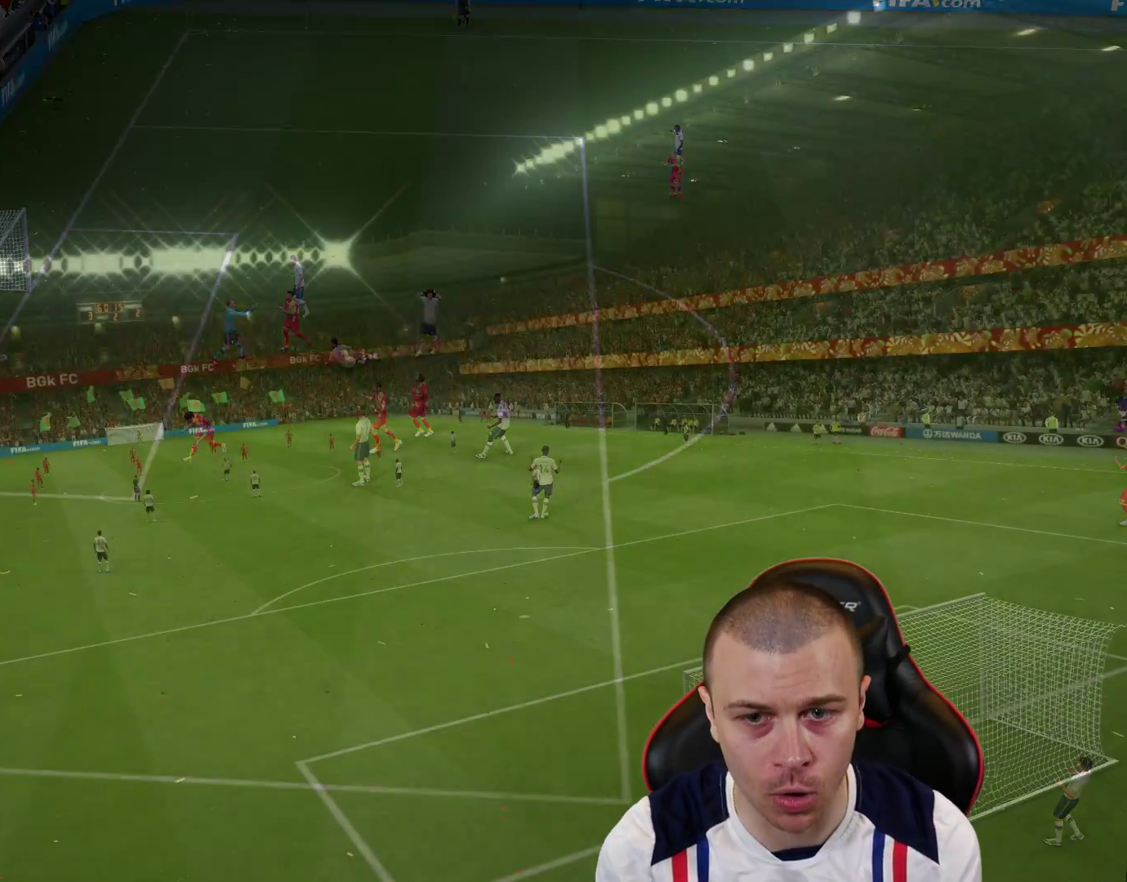
{"buttons": [], "left_stick": "center", "right_stick": "center", "events": []}
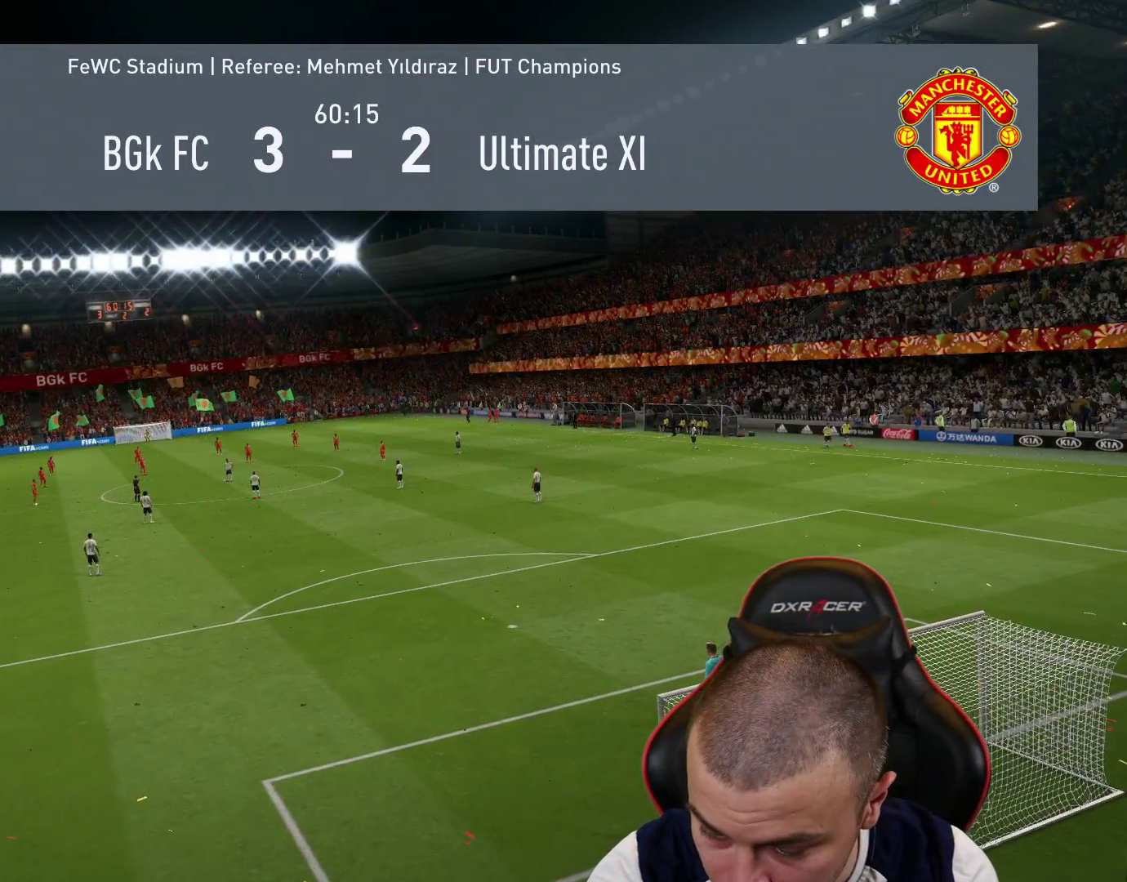
{"buttons": [], "left_stick": "center", "right_stick": "center", "events": []}
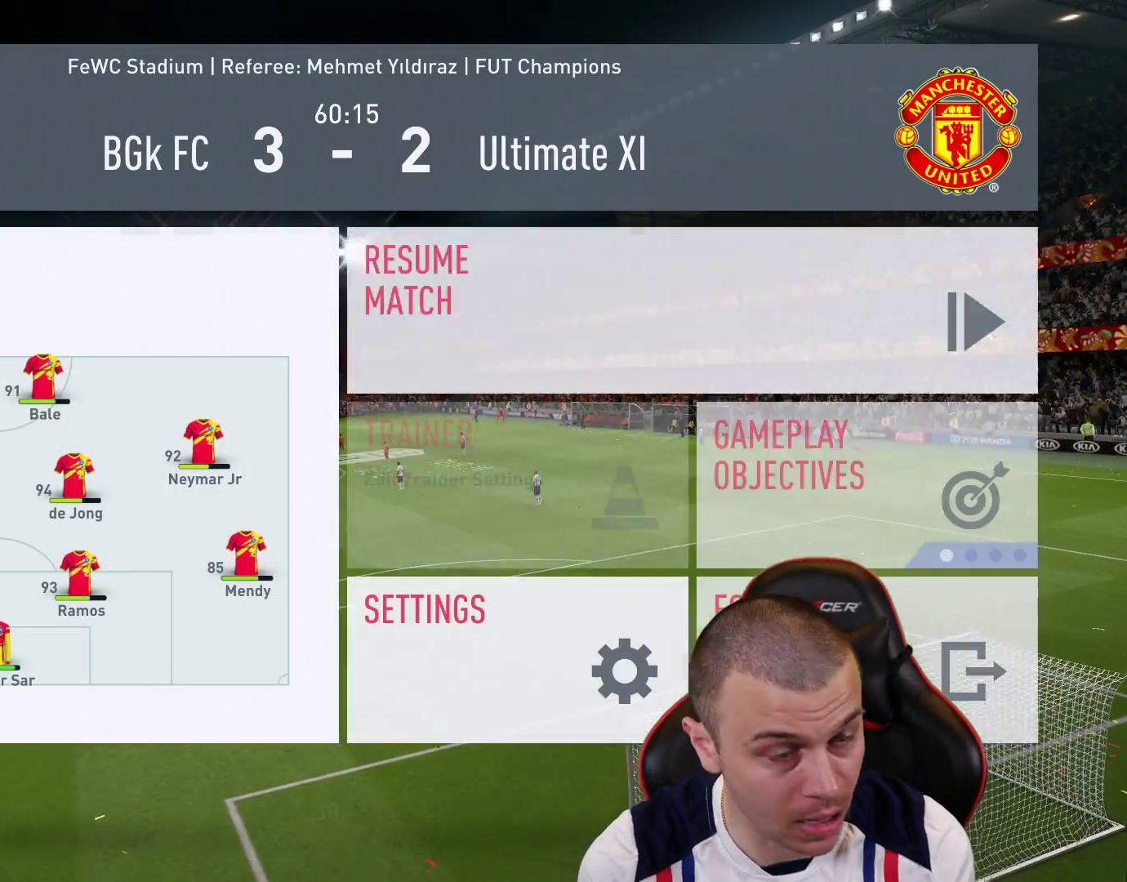
{"buttons": [], "left_stick": "center", "right_stick": "center", "events": []}
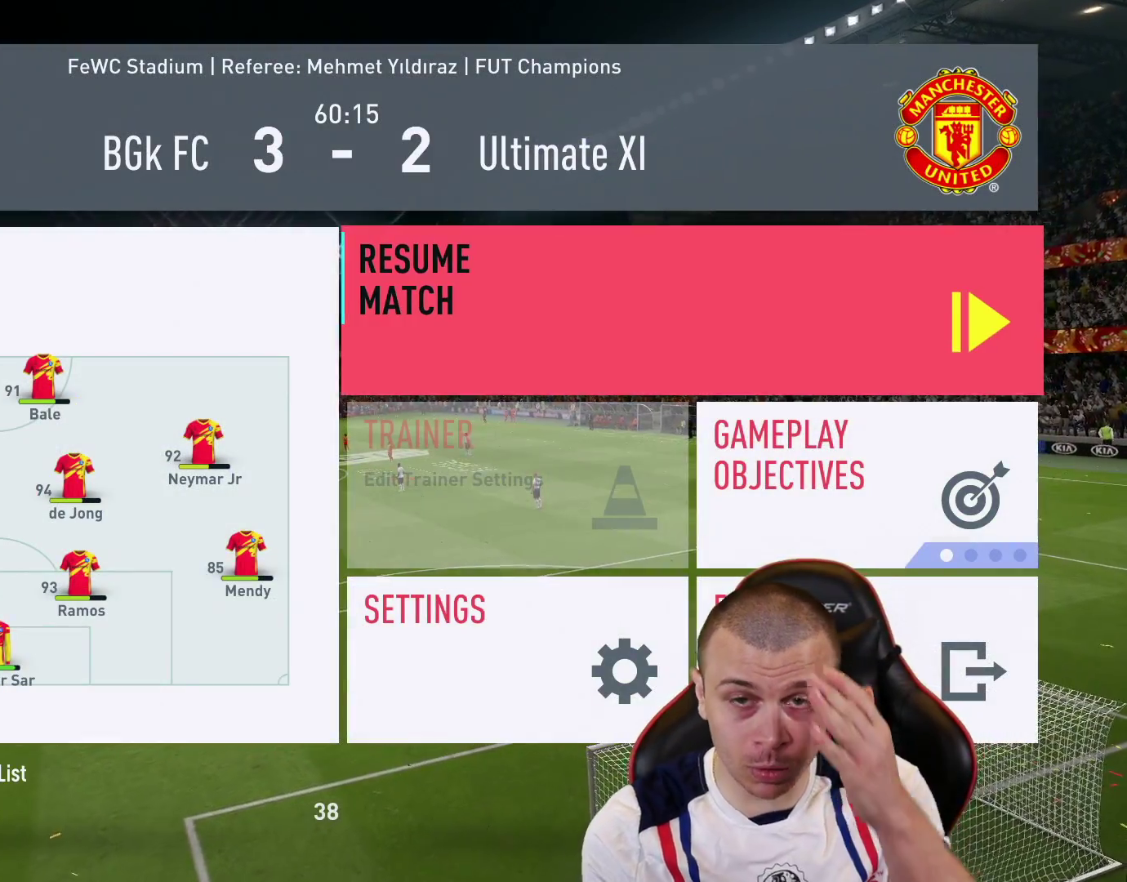
{"buttons": [], "left_stick": "center", "right_stick": "center", "events": []}
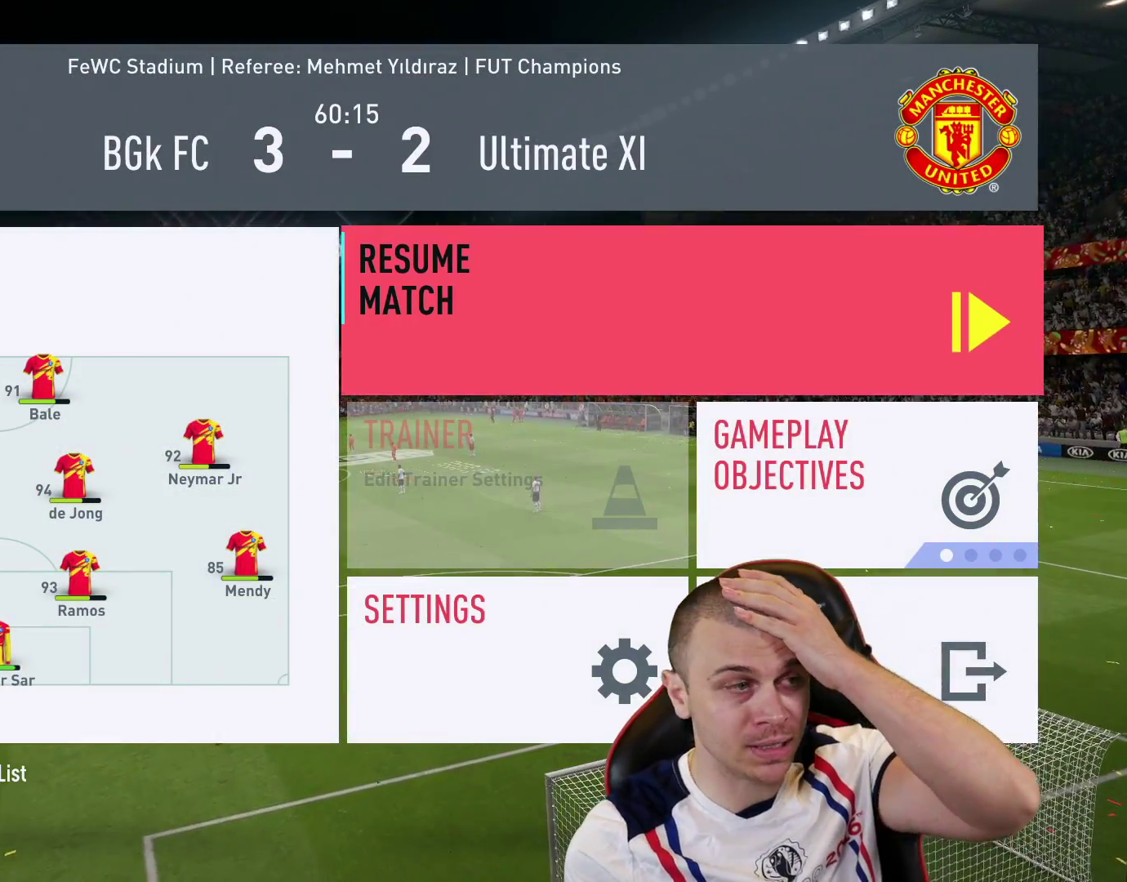
{"buttons": [], "left_stick": "center", "right_stick": "center", "events": []}
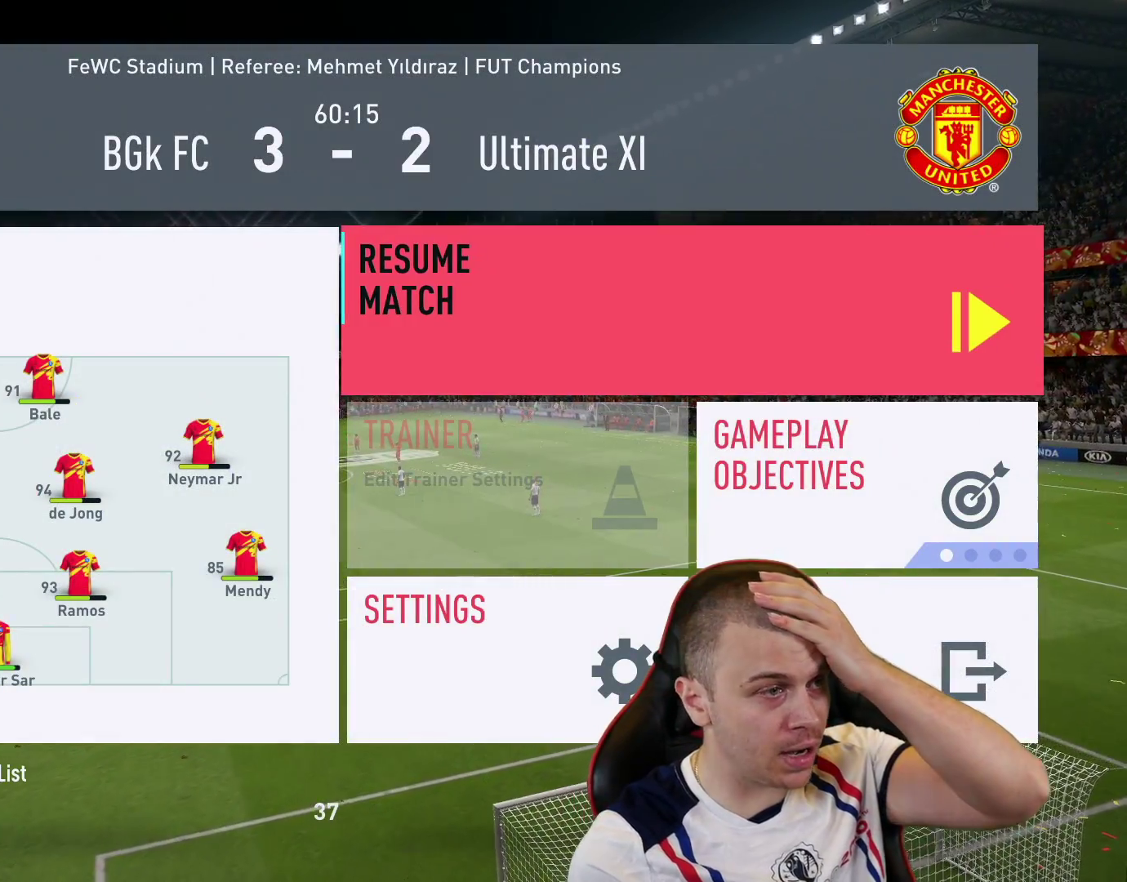
{"buttons": [], "left_stick": "center", "right_stick": "center", "events": []}
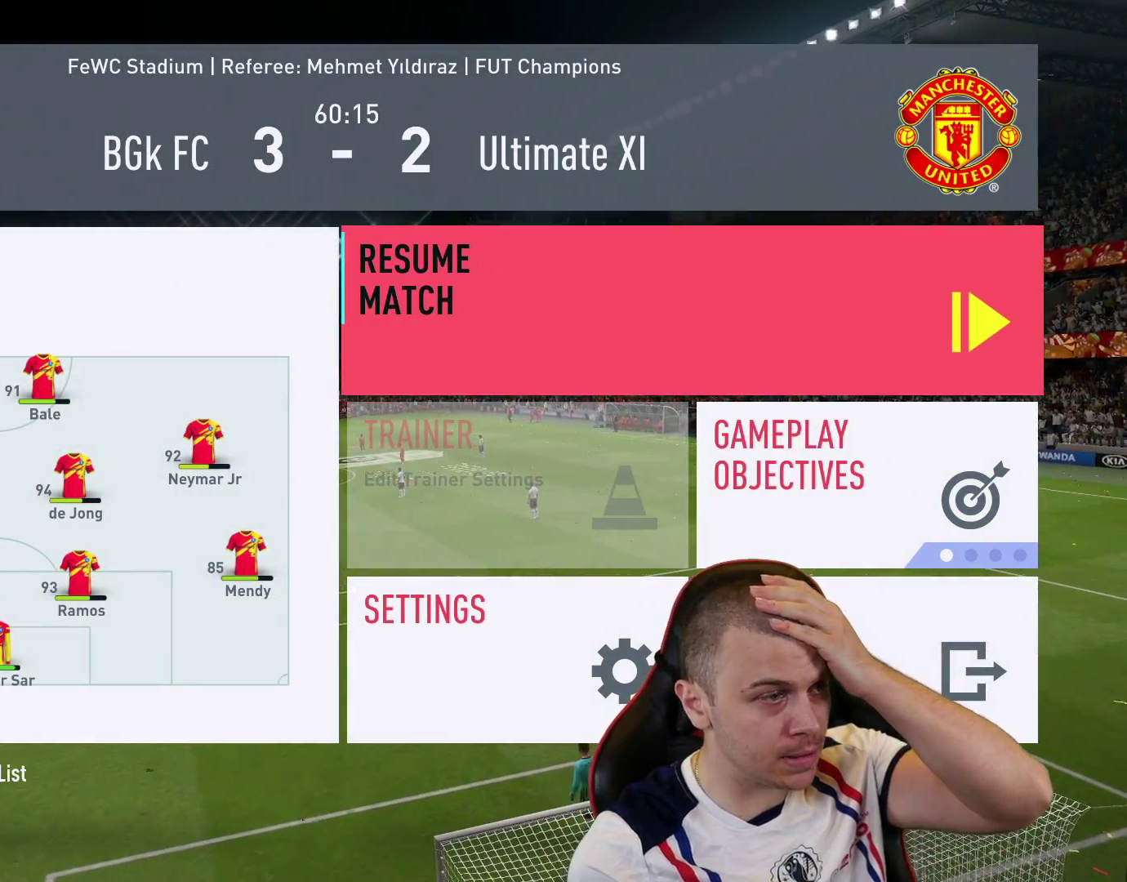
{"buttons": [], "left_stick": "center", "right_stick": "center", "events": []}
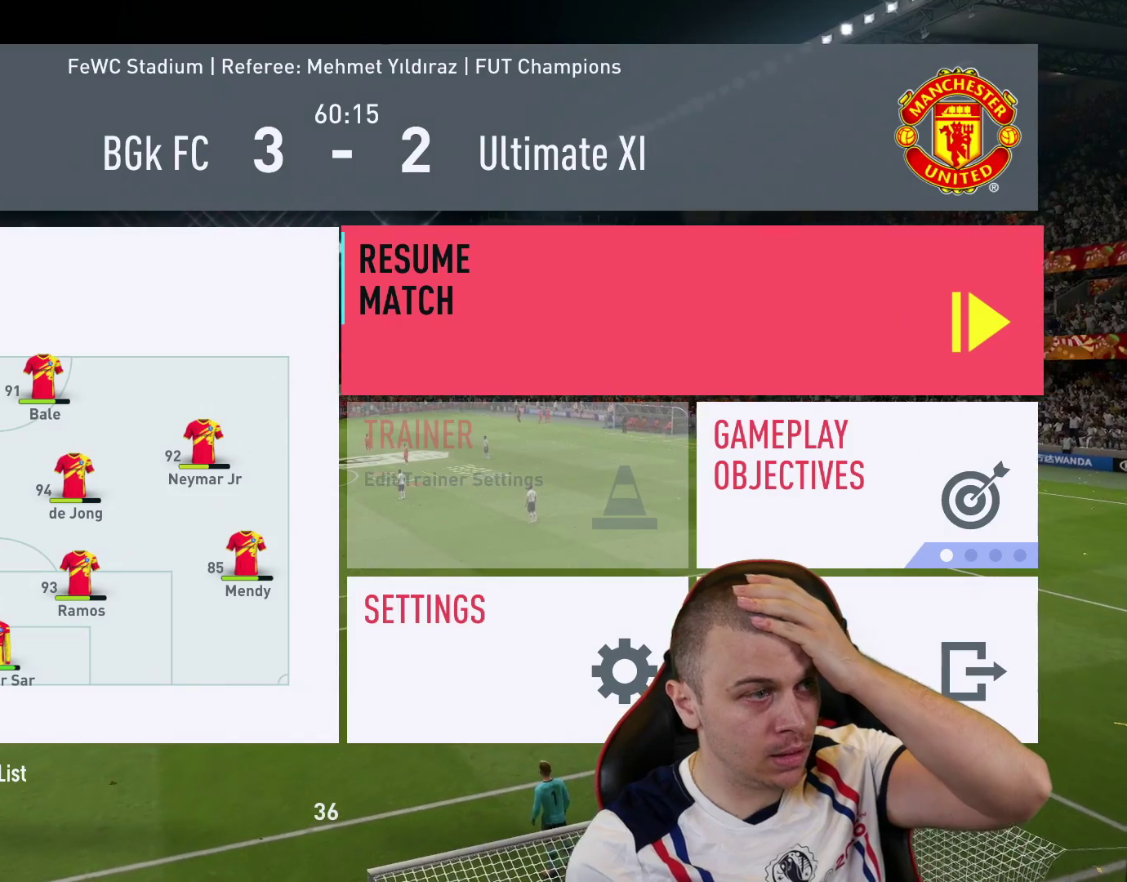
{"buttons": [], "left_stick": "center", "right_stick": "center", "events": []}
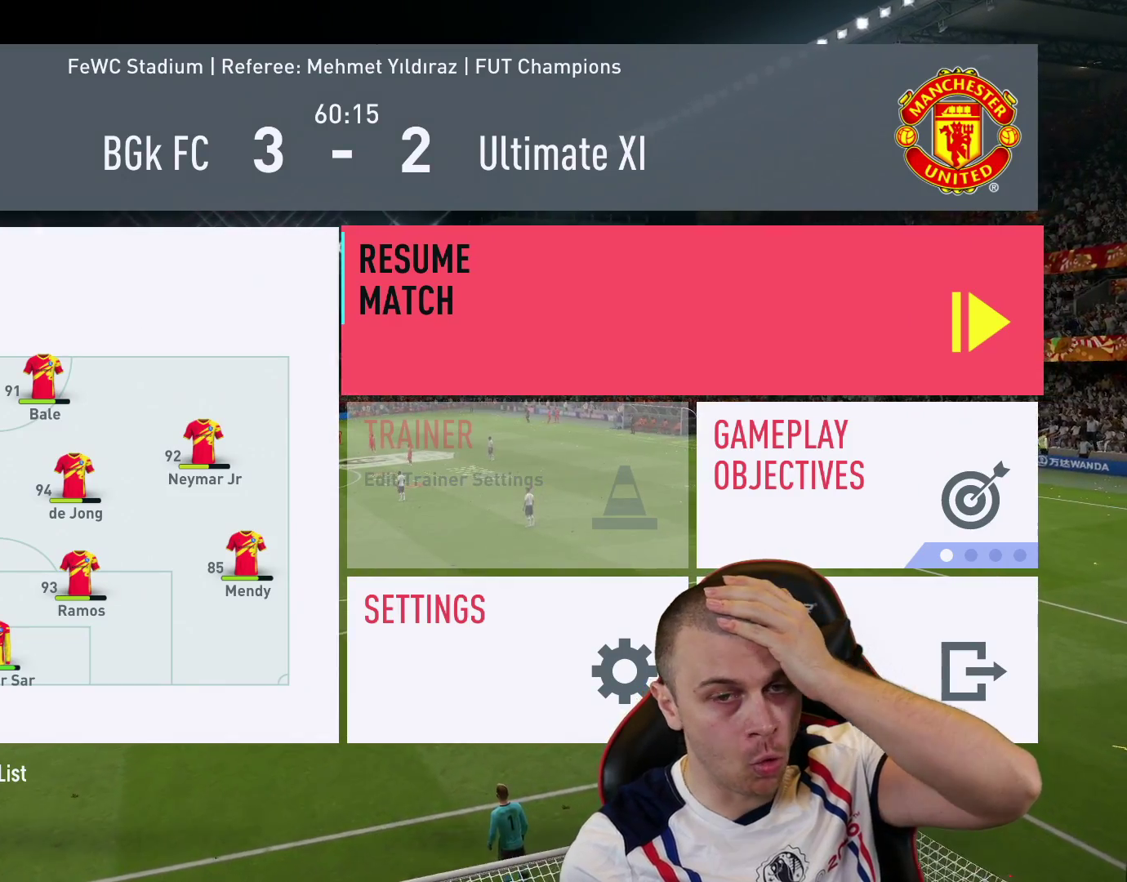
{"buttons": [], "left_stick": "center", "right_stick": "center", "events": []}